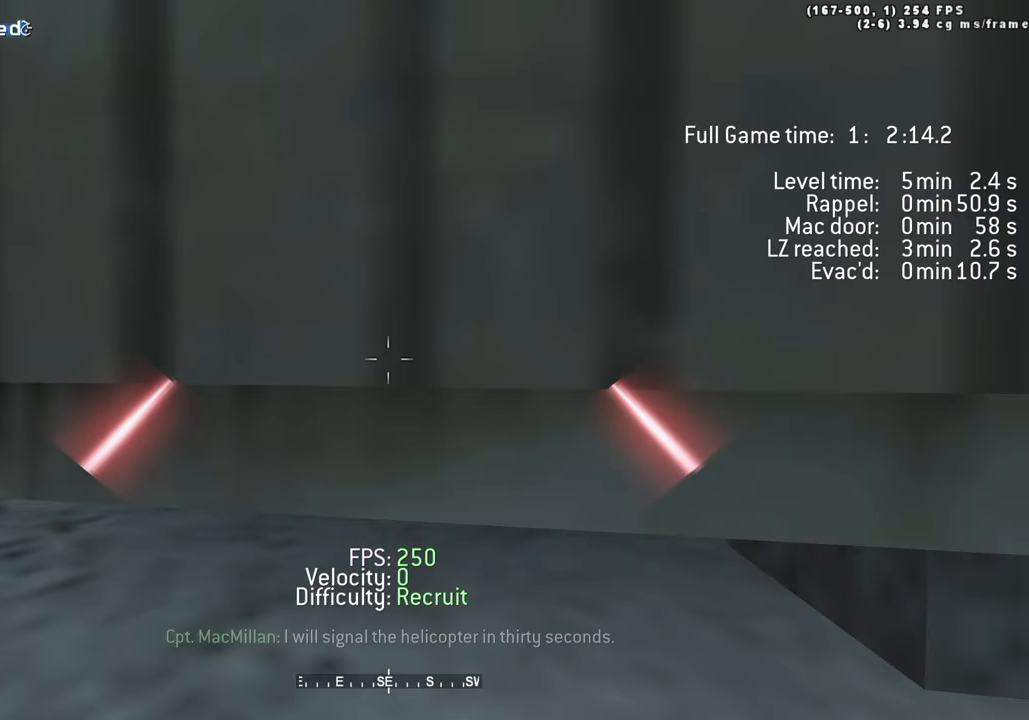
Gameplay with keyboard; each line is a JSON object with the keys held at the frame after it. "events" lists presses ("down") and releases ("up") of "1", "2", "3", "4", "5", "a", "alt", "c", "caps_lock", "ctrl", "d", "e", "f", "g", "q", "r", "s", "shift", "space", "t", "tab", "v", "w", "x" and "z" between this image and that frame as [ms after this image, input, new state], when the widget could be followed in between. No other keys are recorded. Mouse input is not recorded.
{"keys": [], "events": []}
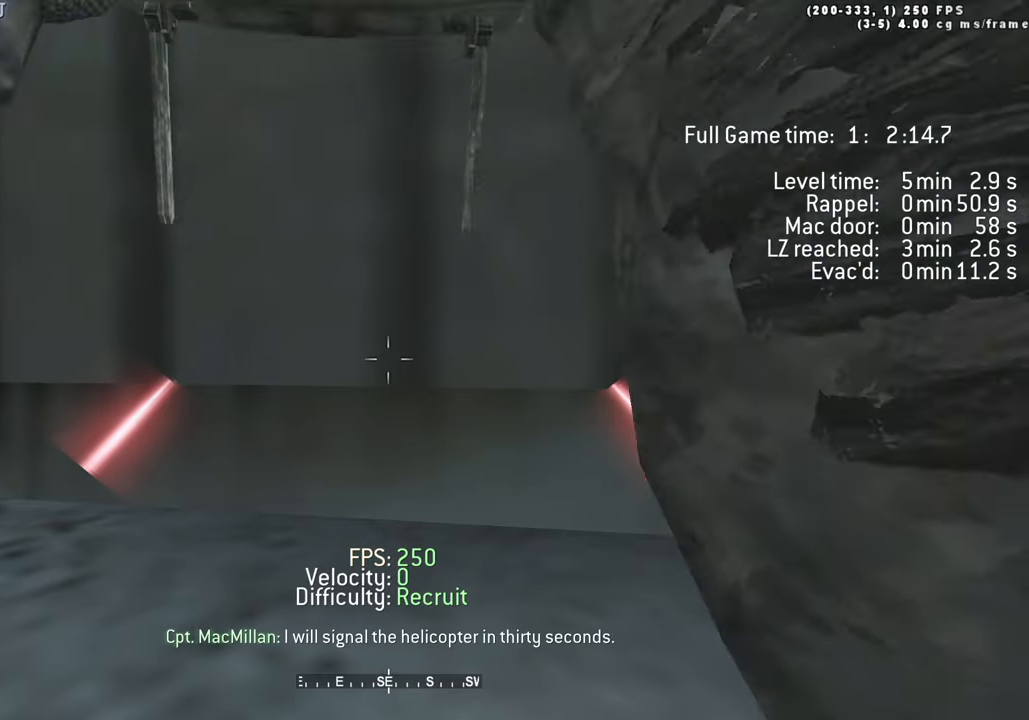
{"keys": [], "events": []}
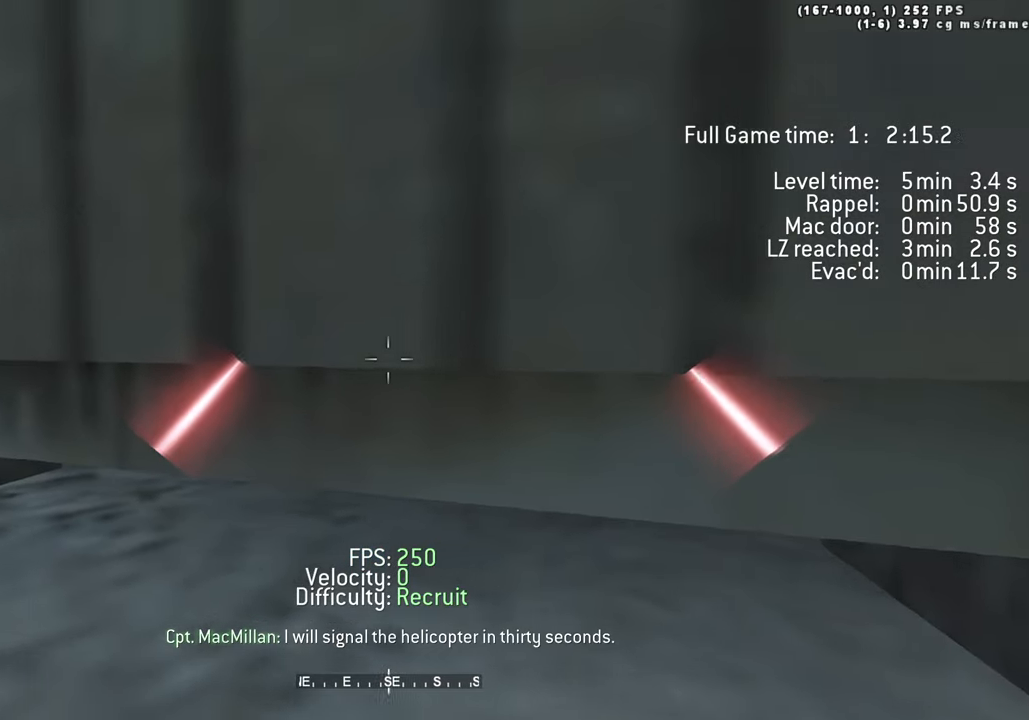
{"keys": [], "events": []}
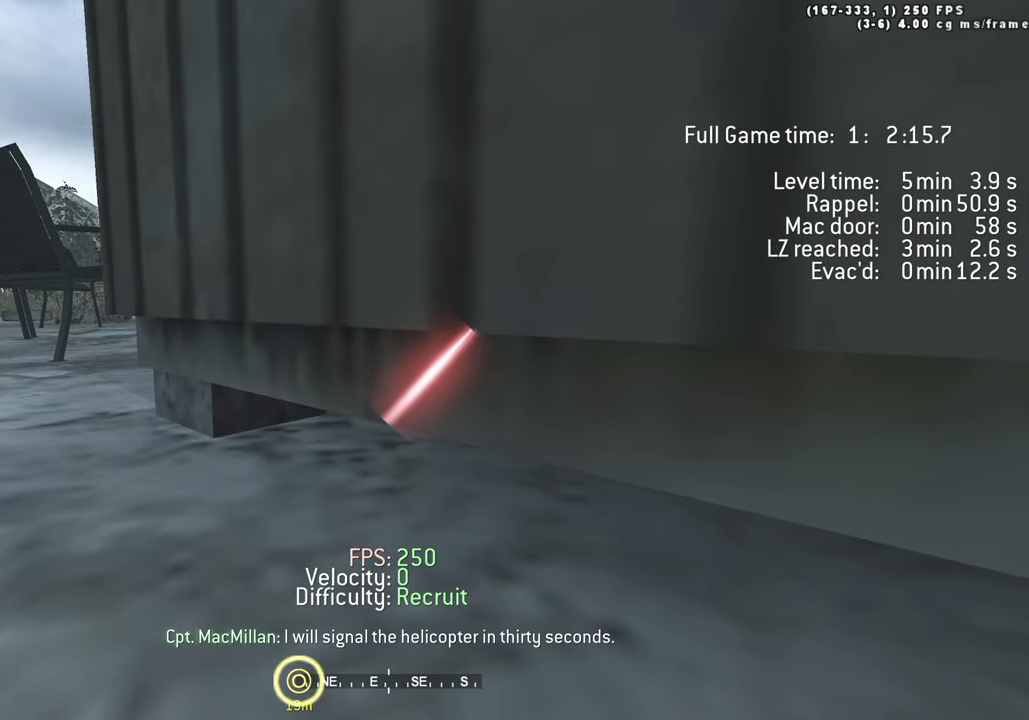
{"keys": ["w"], "events": [[216, "w", "down"]]}
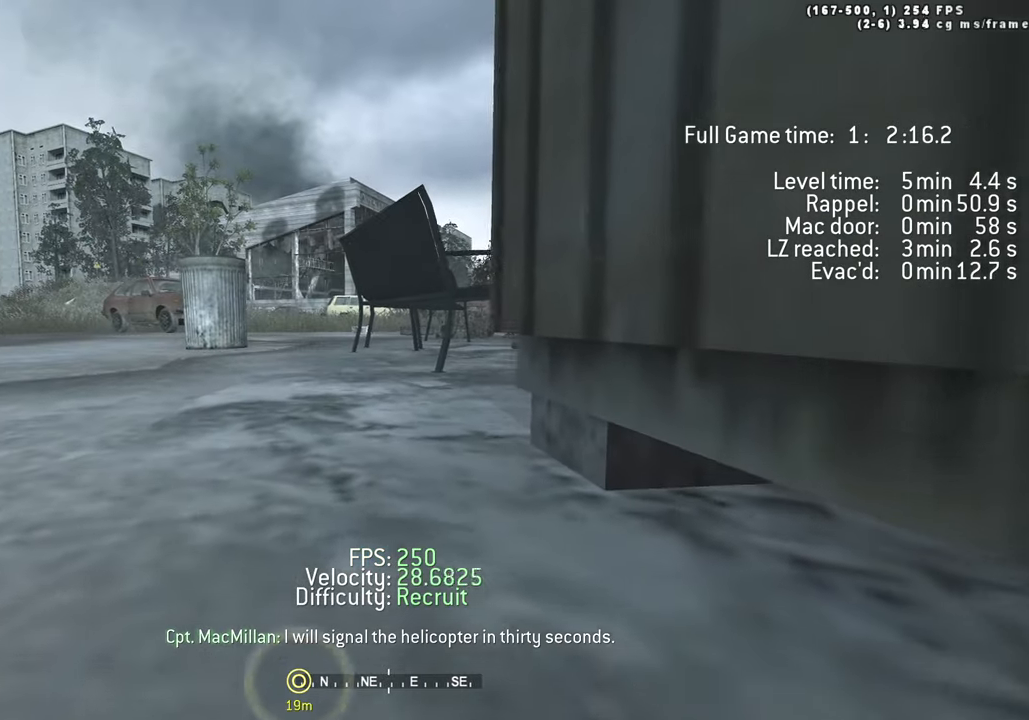
{"keys": ["w"], "events": []}